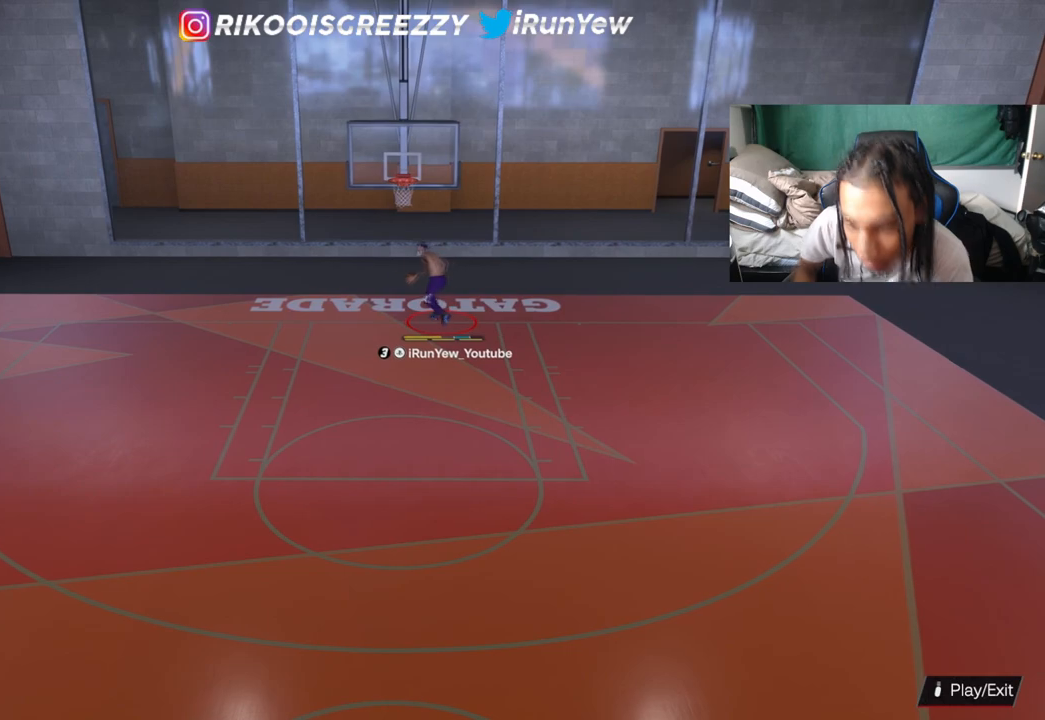
Gameplay with a controller (PlayStation layout); each line is a JSON object with the inputs held at the frame after it. "events" lists button and stick changes between this image and that frame as [ms after this image, input, new state], when the widget could be followed in between.
{"buttons": [], "left_stick": "down-left", "right_stick": "center", "events": []}
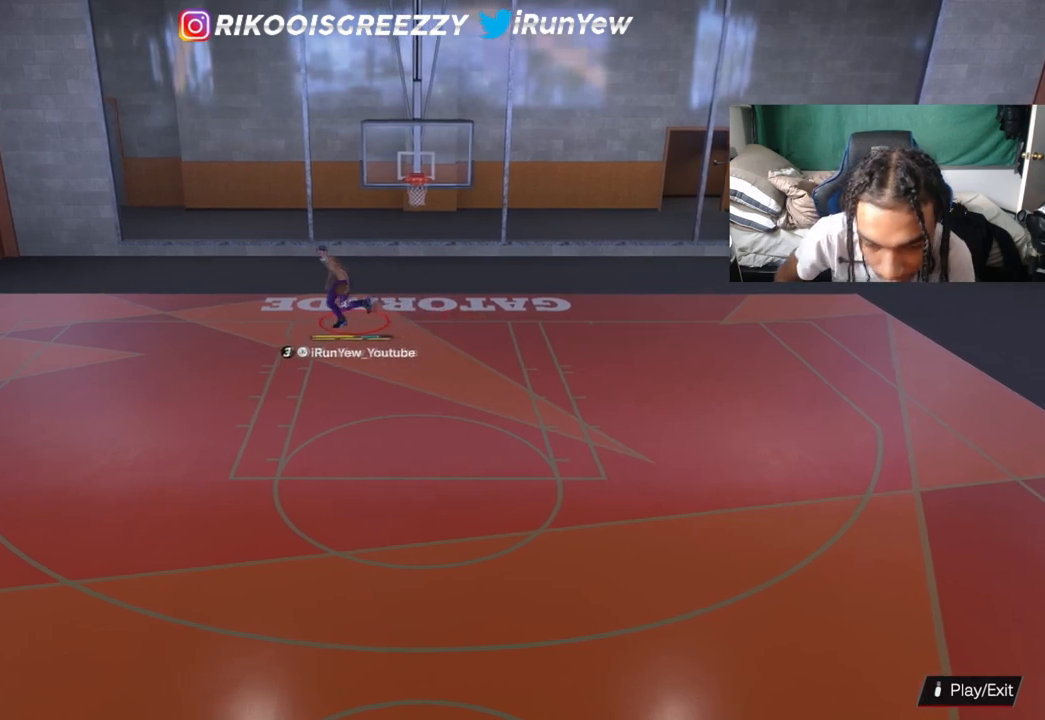
{"buttons": [], "left_stick": "down-left", "right_stick": "center", "events": []}
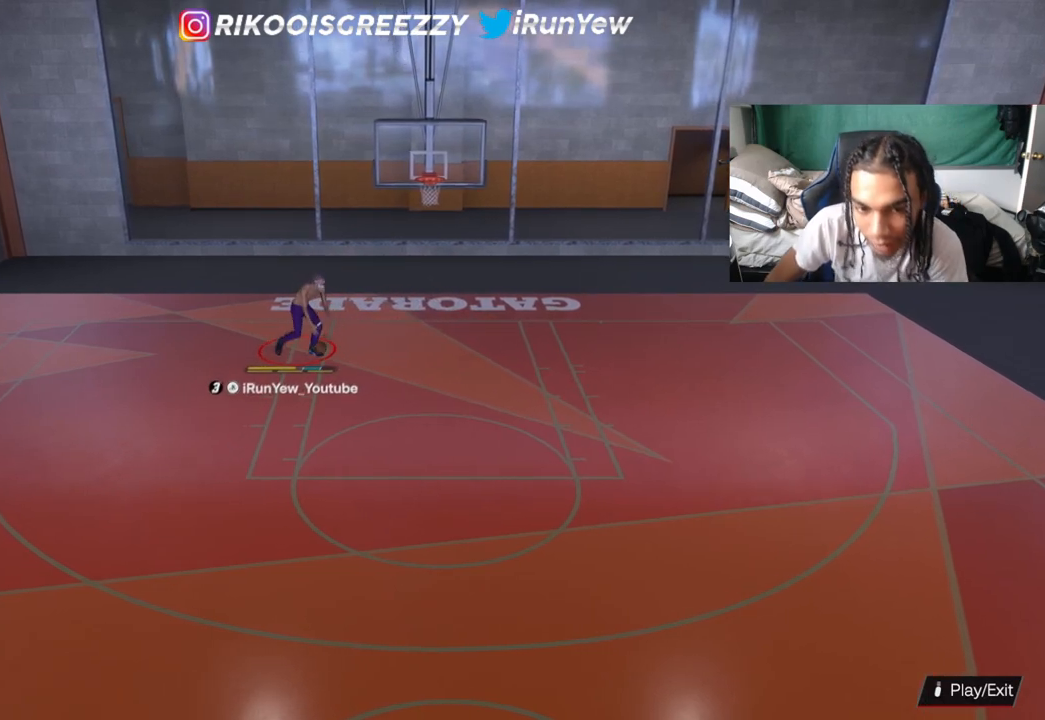
{"buttons": [], "left_stick": "down-left", "right_stick": "center", "events": []}
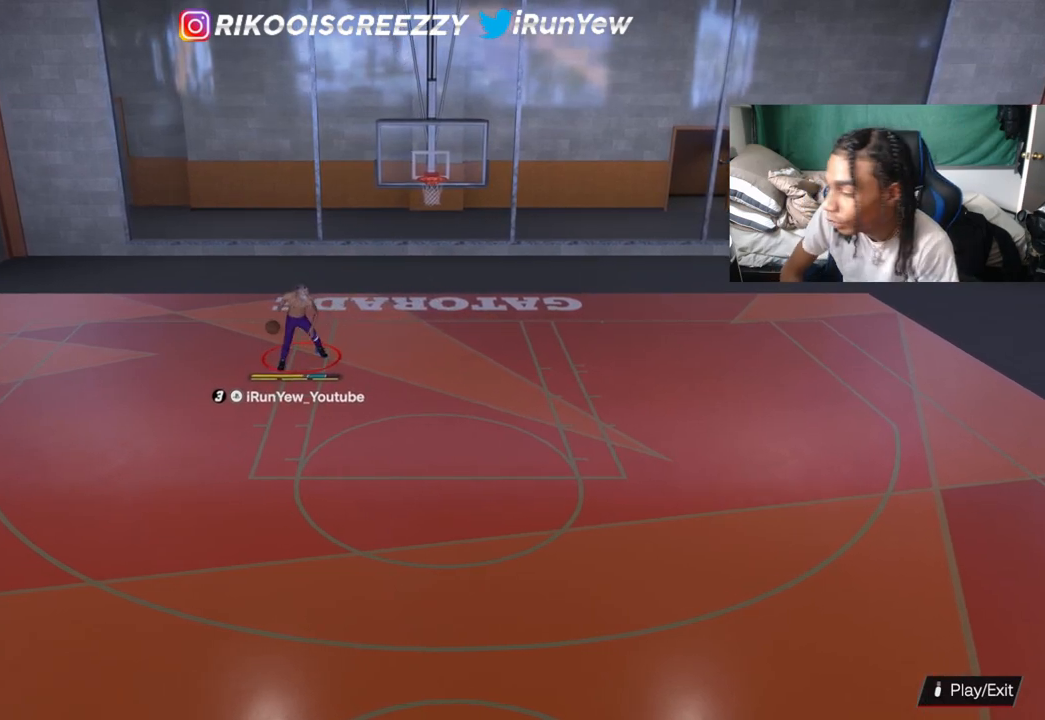
{"buttons": [], "left_stick": "down", "right_stick": "center", "events": [[284, "left_stick", "down"]]}
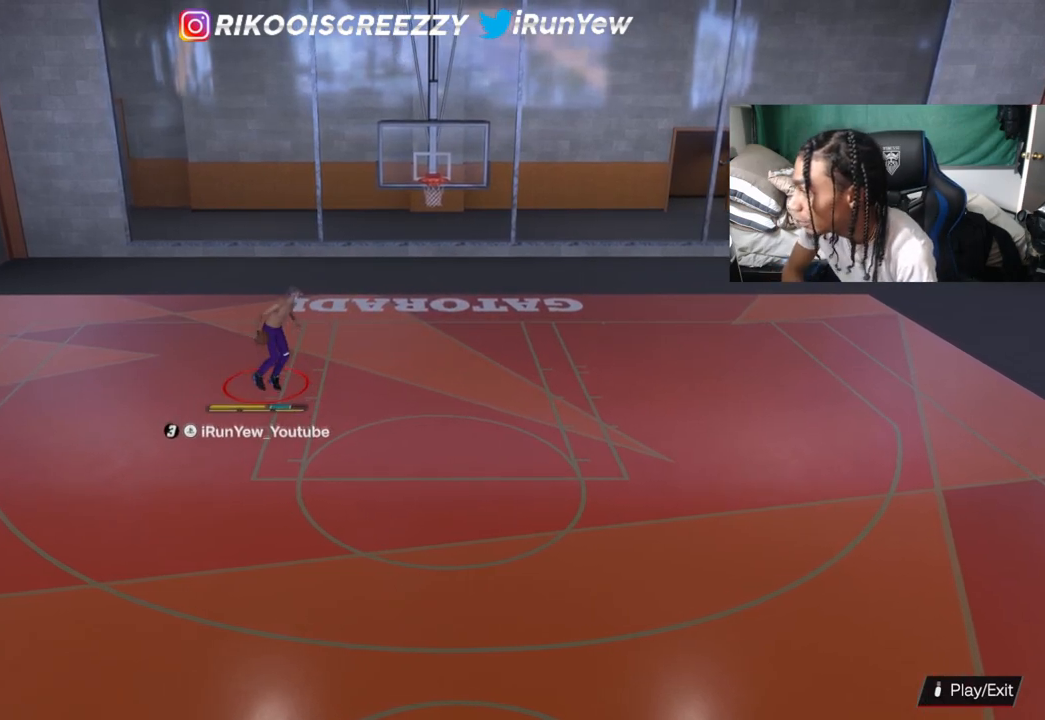
{"buttons": [], "left_stick": "down", "right_stick": "center", "events": []}
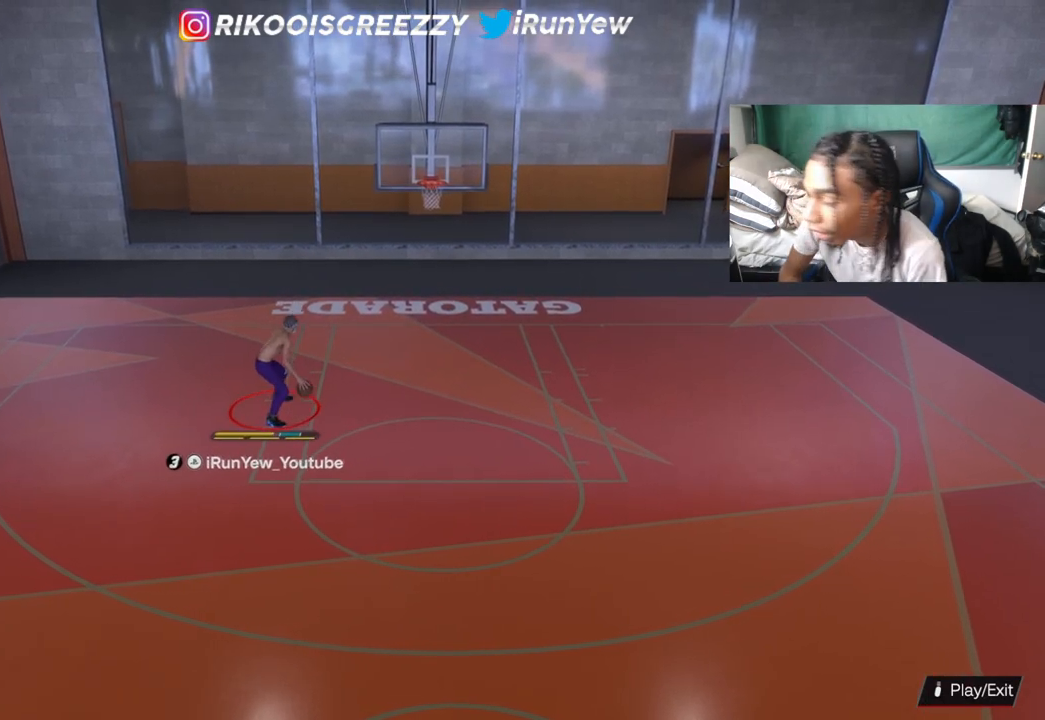
{"buttons": [], "left_stick": "down", "right_stick": "center", "events": []}
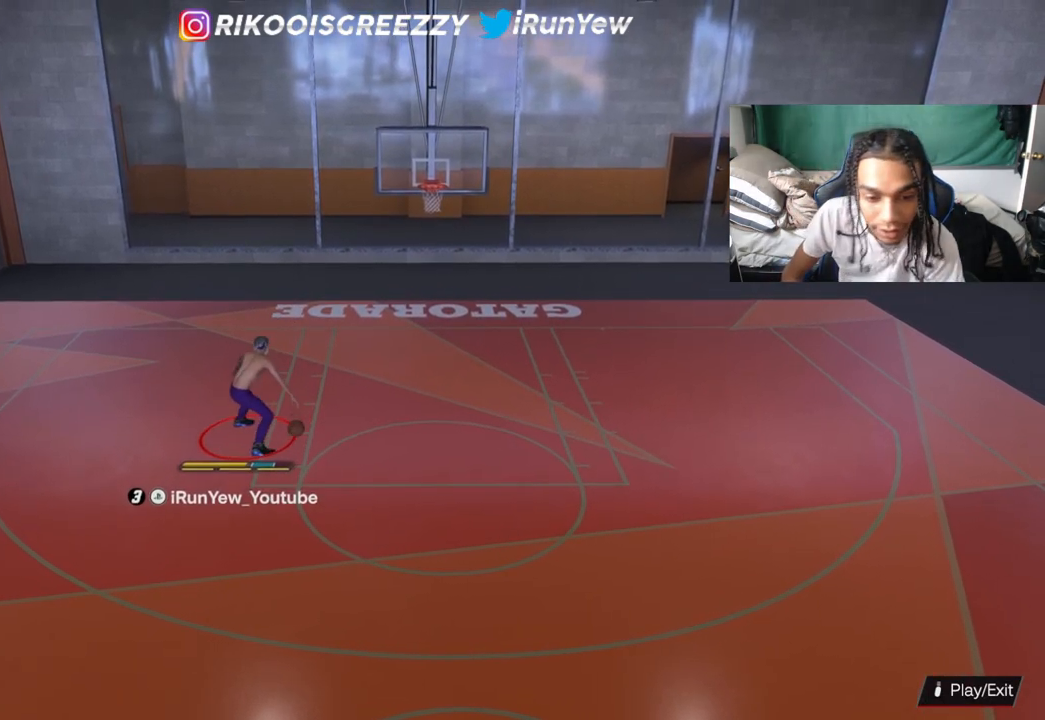
{"buttons": [], "left_stick": "down", "right_stick": "center", "events": []}
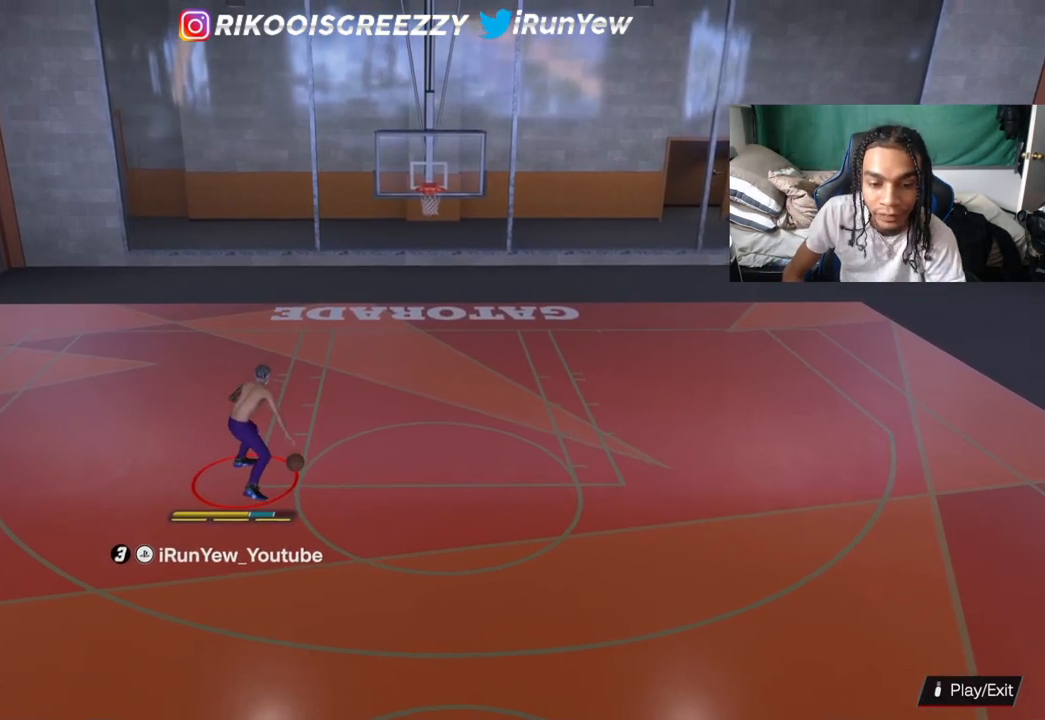
{"buttons": [], "left_stick": "down-right", "right_stick": "center", "events": [[501, "left_stick", "down-right"]]}
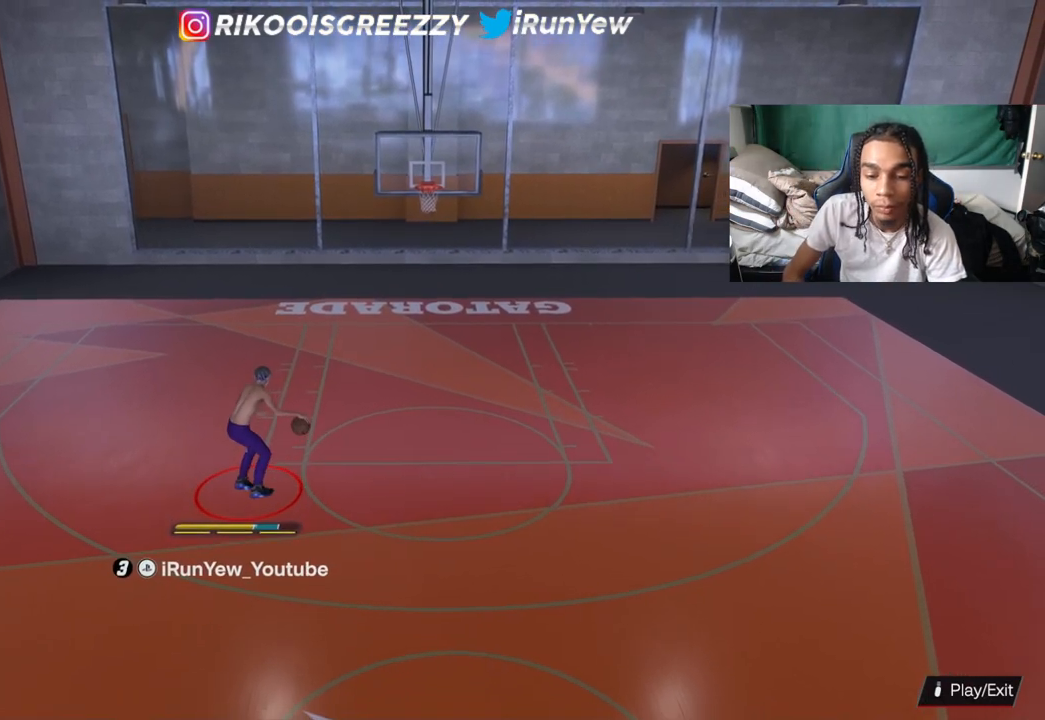
{"buttons": [], "left_stick": "center", "right_stick": "center", "events": [[383, "left_stick", "center"]]}
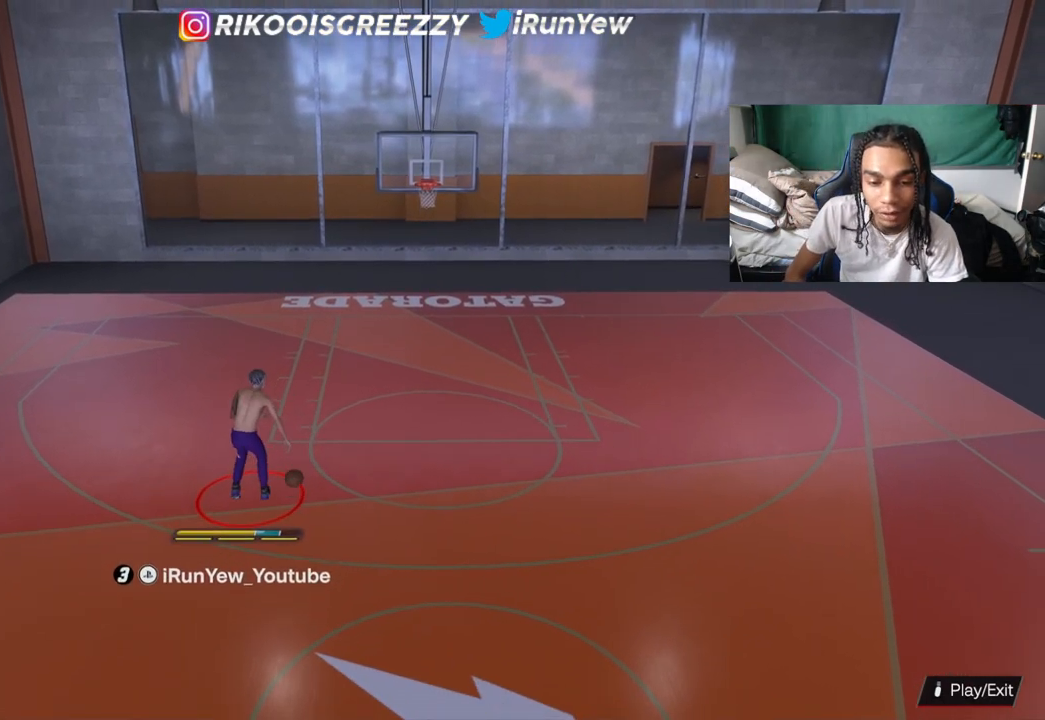
{"buttons": [], "left_stick": "center", "right_stick": "center", "events": []}
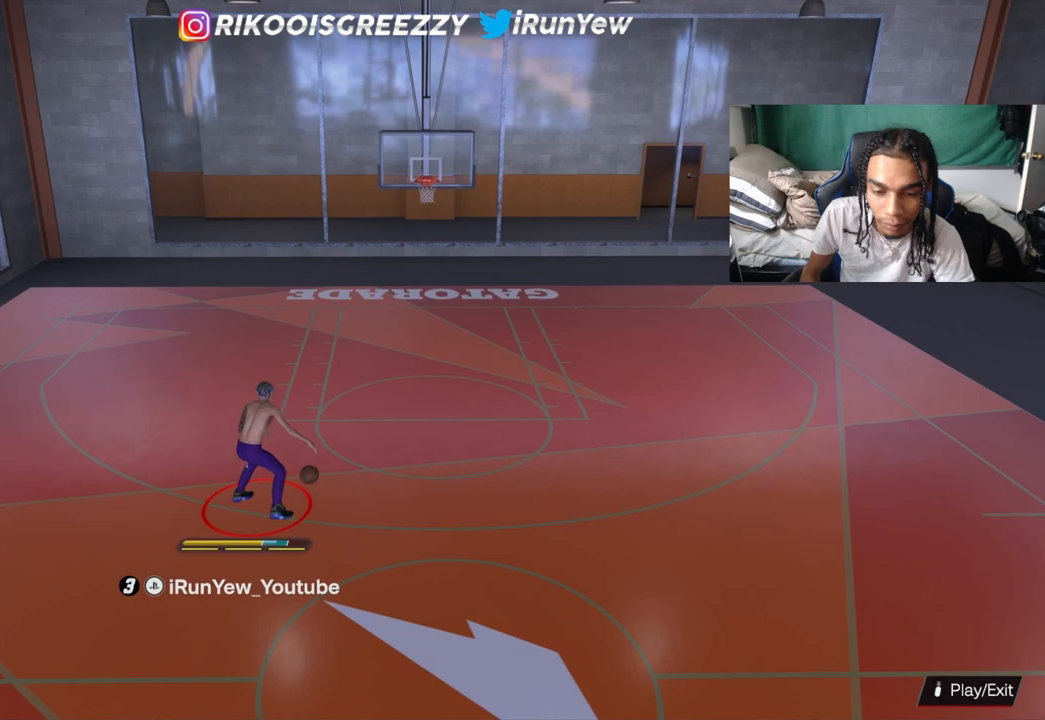
{"buttons": [], "left_stick": "center", "right_stick": "center", "events": []}
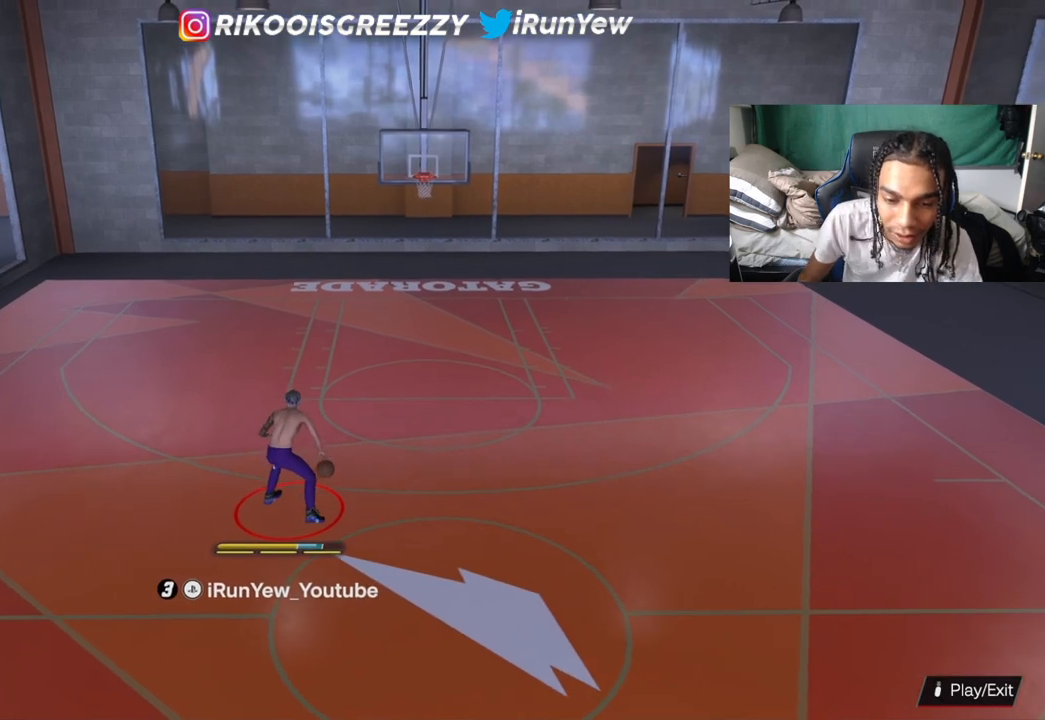
{"buttons": [], "left_stick": "center", "right_stick": "center", "events": []}
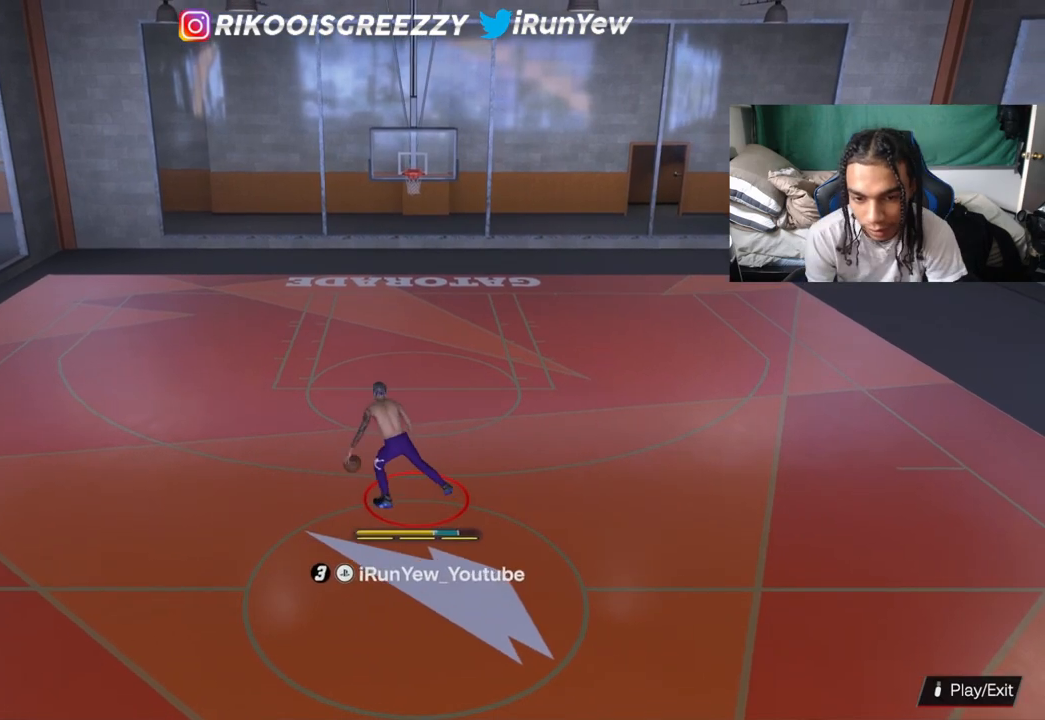
{"buttons": [], "left_stick": "left", "right_stick": "center", "events": [[234, "left_stick", "left"]]}
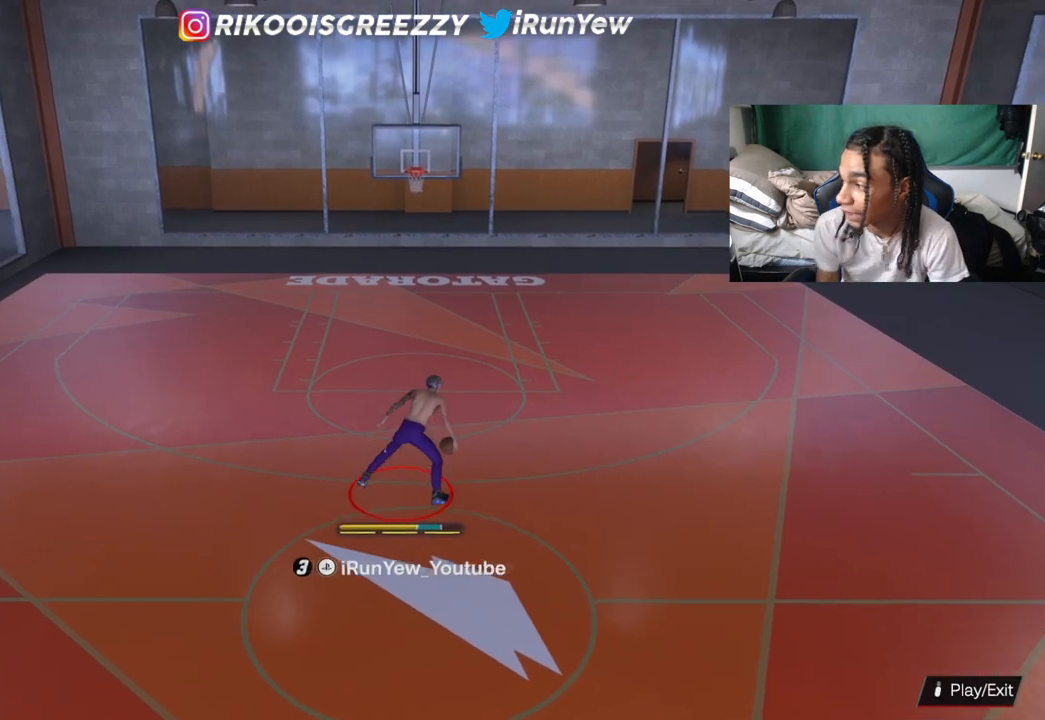
{"buttons": [], "left_stick": "left", "right_stick": "center", "events": []}
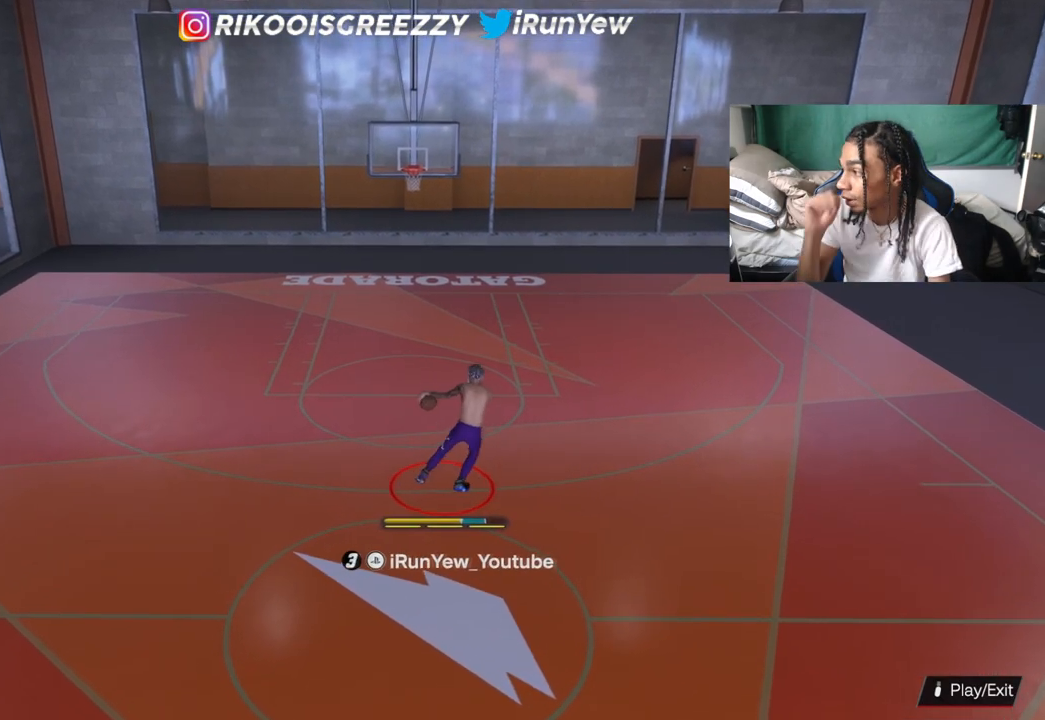
{"buttons": [], "left_stick": "center", "right_stick": "center", "events": [[200, "left_stick", "center"]]}
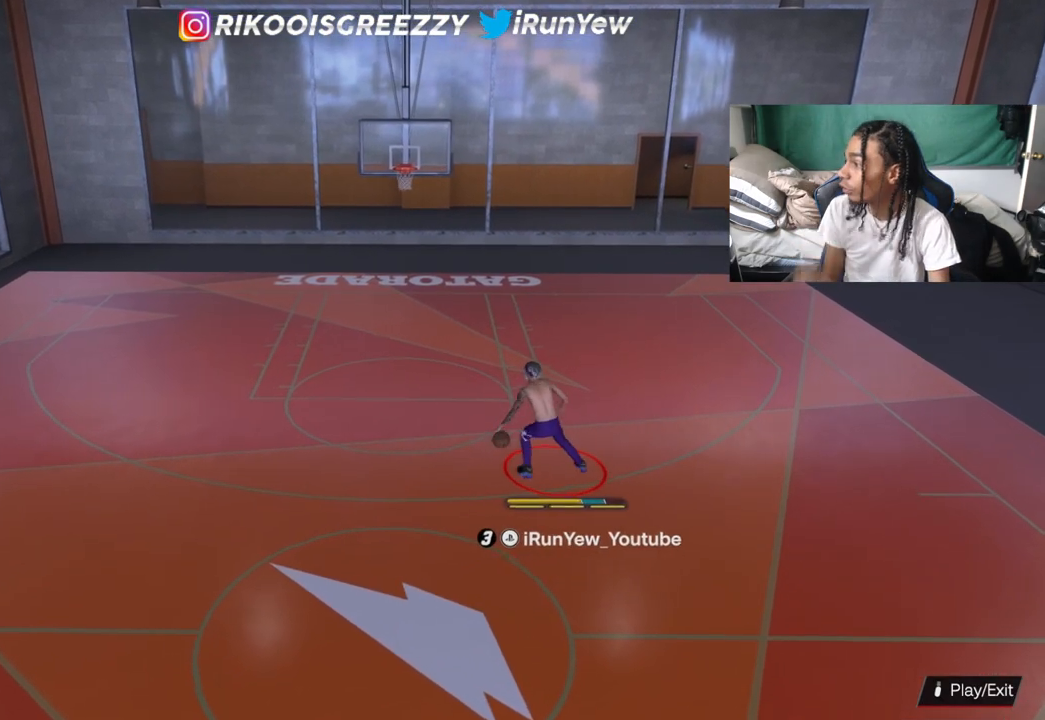
{"buttons": [], "left_stick": "center", "right_stick": "center", "events": []}
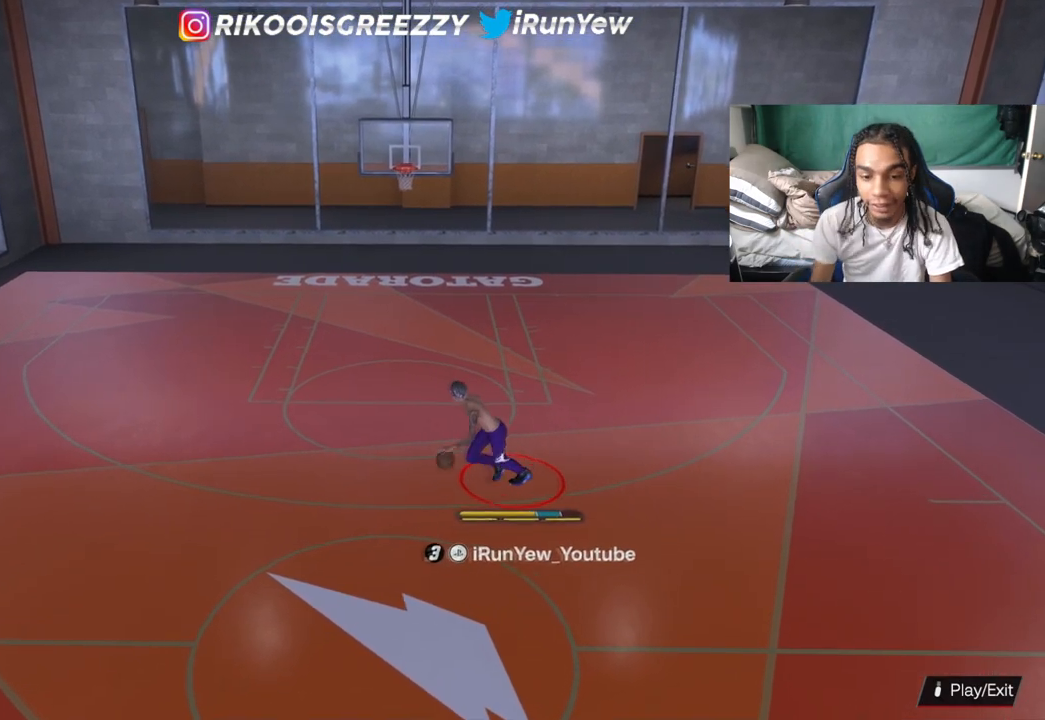
{"buttons": ["R2"], "left_stick": "center", "right_stick": "up", "events": [[434, "R2", "down"], [467, "right_stick", "up"]]}
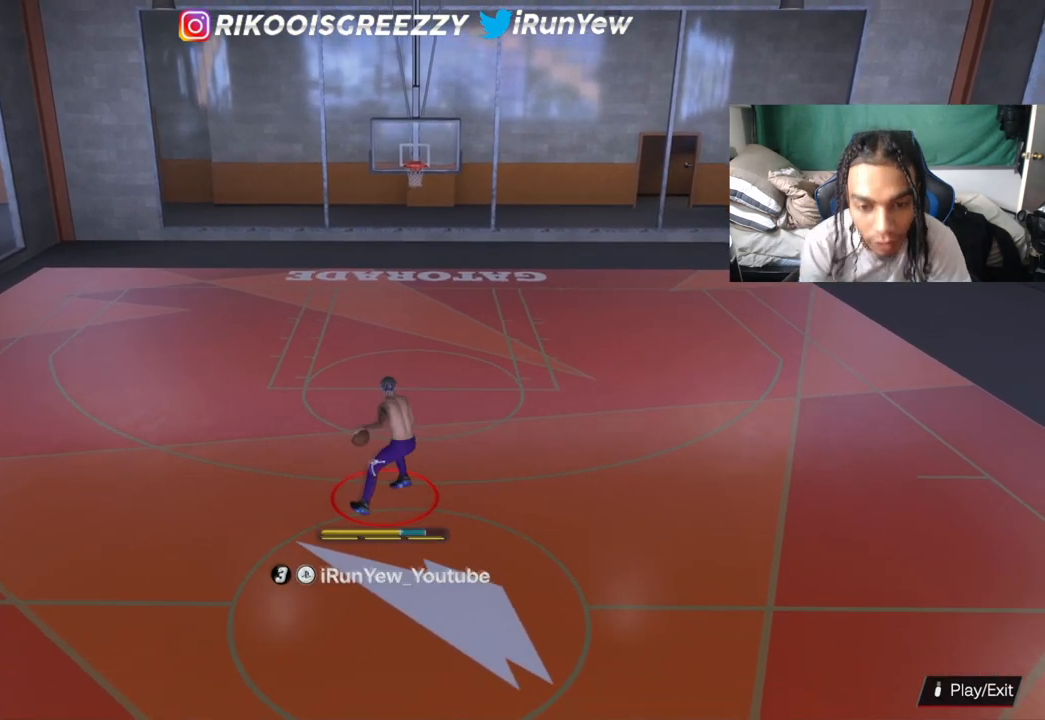
{"buttons": ["R2"], "left_stick": "center", "right_stick": "center", "events": [[33, "right_stick", "center"]]}
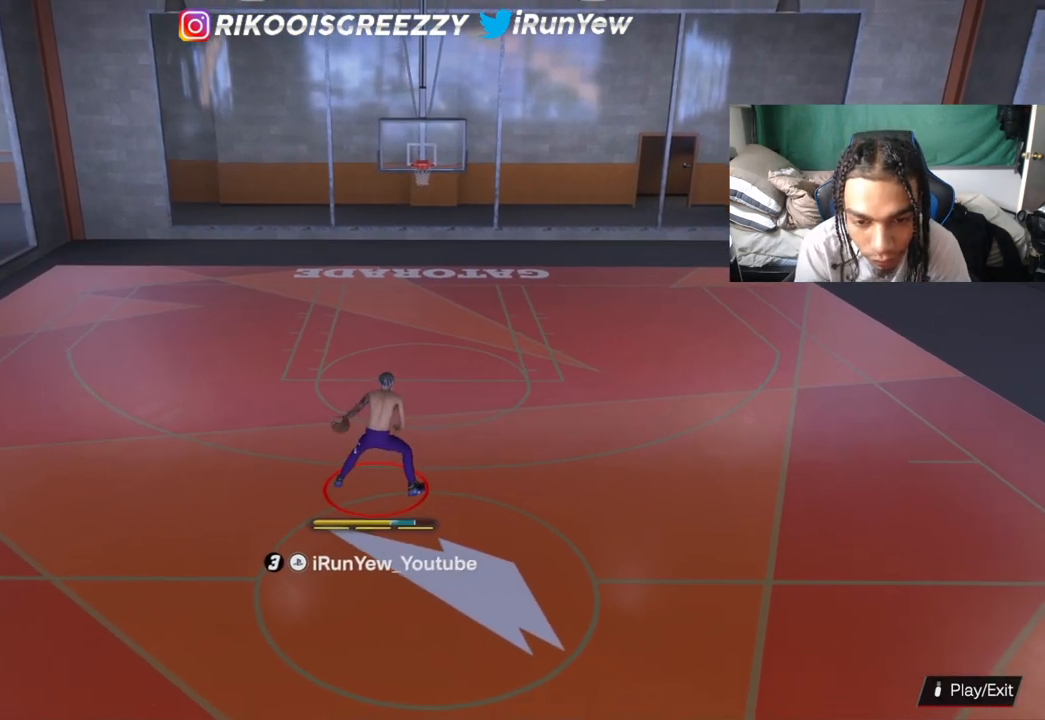
{"buttons": ["R2"], "left_stick": "center", "right_stick": "center", "events": [[167, "right_stick", "down"], [250, "right_stick", "center"]]}
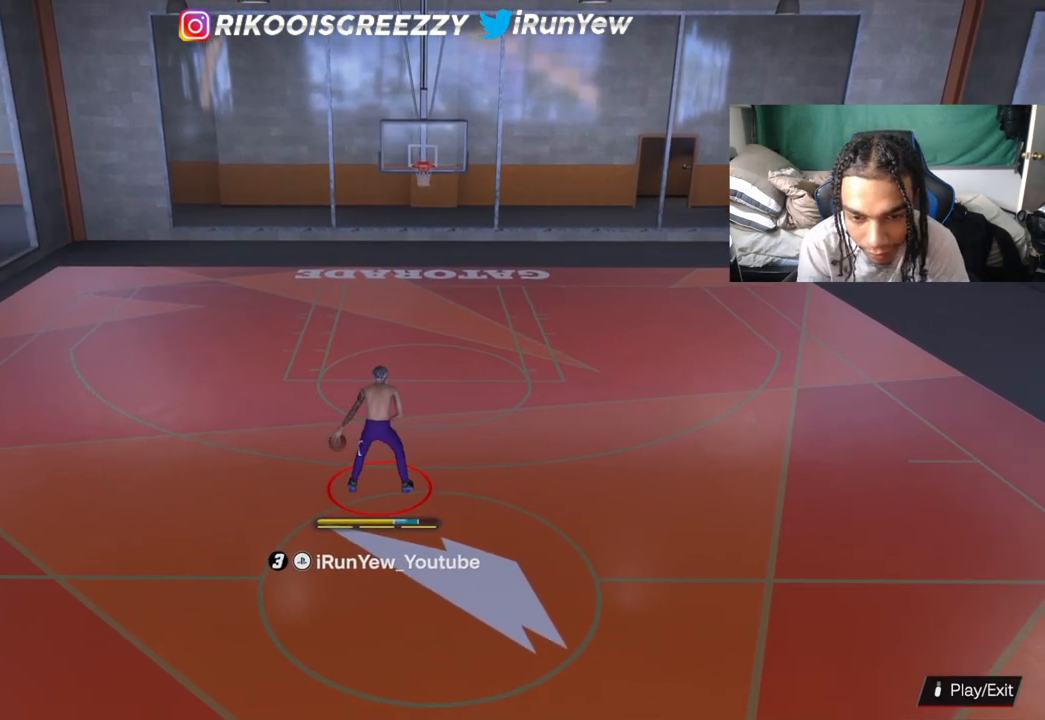
{"buttons": ["R2"], "left_stick": "center", "right_stick": "center", "events": [[134, "right_stick", "up"], [201, "right_stick", "center"]]}
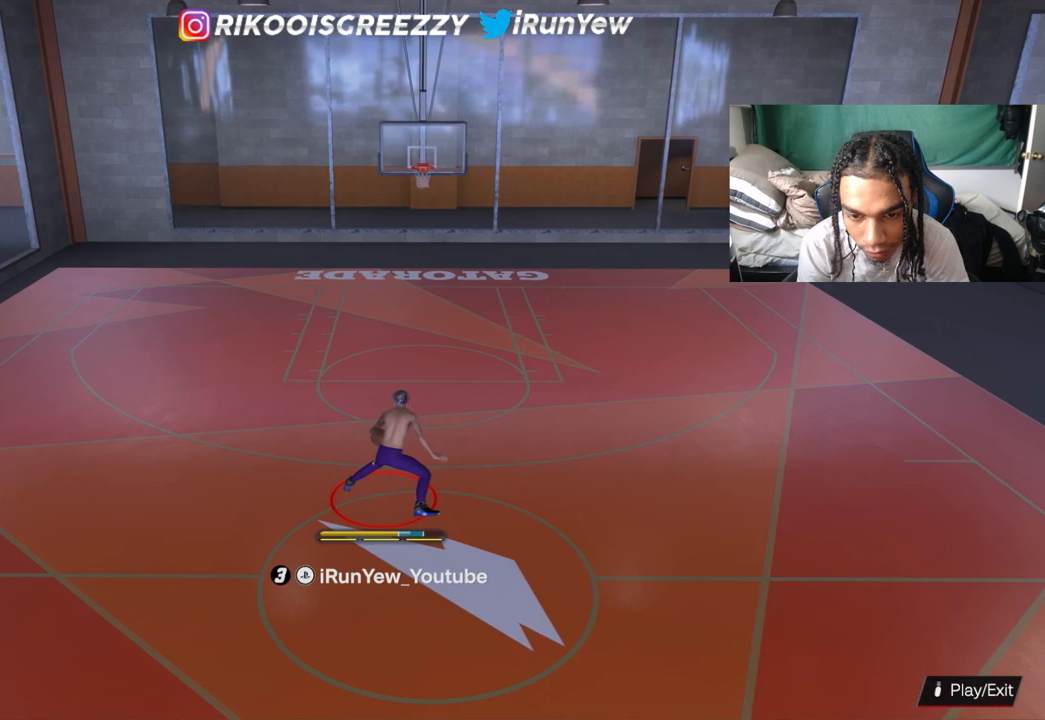
{"buttons": ["R2"], "left_stick": "center", "right_stick": "center", "events": [[417, "right_stick", "down"], [501, "right_stick", "center"]]}
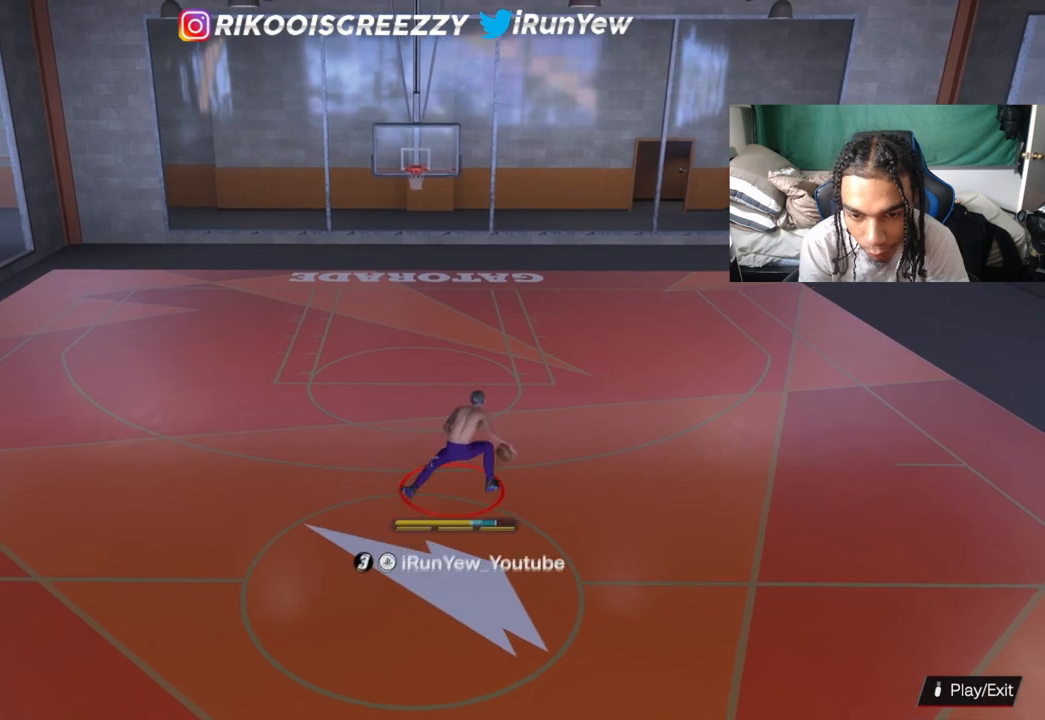
{"buttons": ["R2"], "left_stick": "center", "right_stick": "up", "events": [[467, "right_stick", "up"]]}
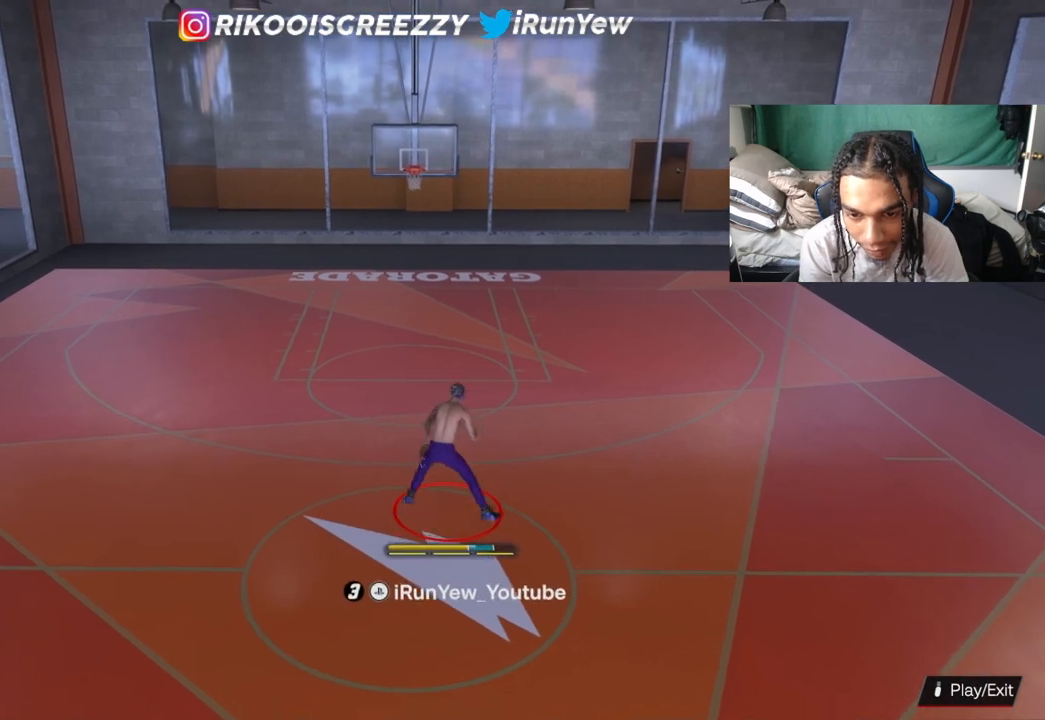
{"buttons": ["R2"], "left_stick": "center", "right_stick": "center", "events": [[33, "right_stick", "center"]]}
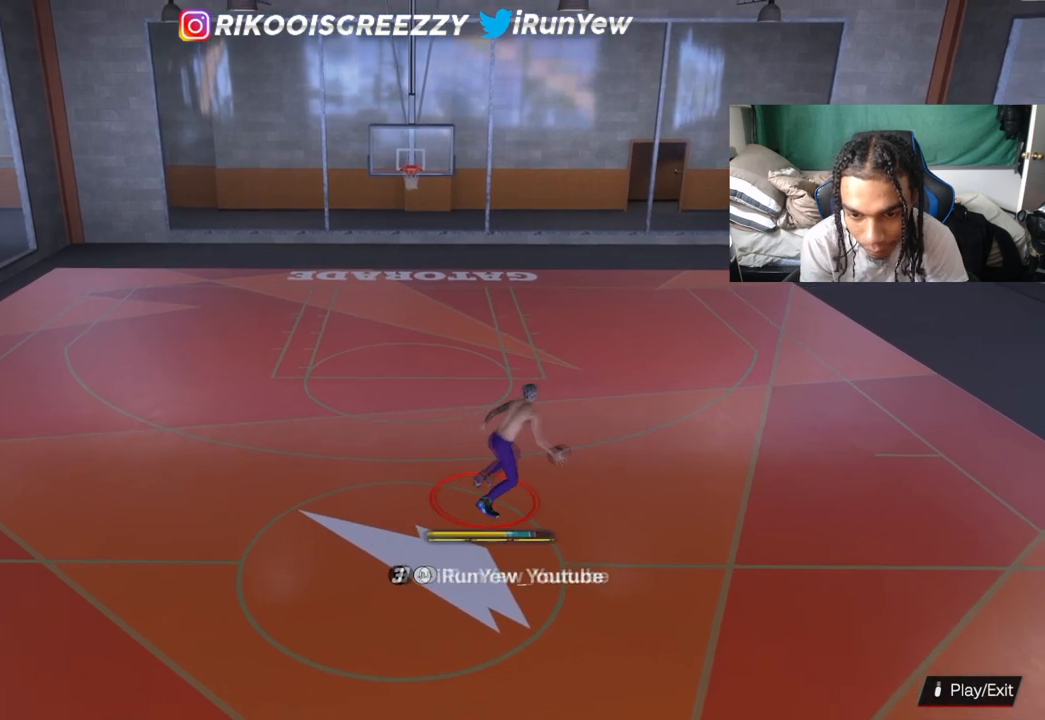
{"buttons": ["R2"], "left_stick": "center", "right_stick": "center", "events": [[217, "right_stick", "down"], [284, "right_stick", "center"]]}
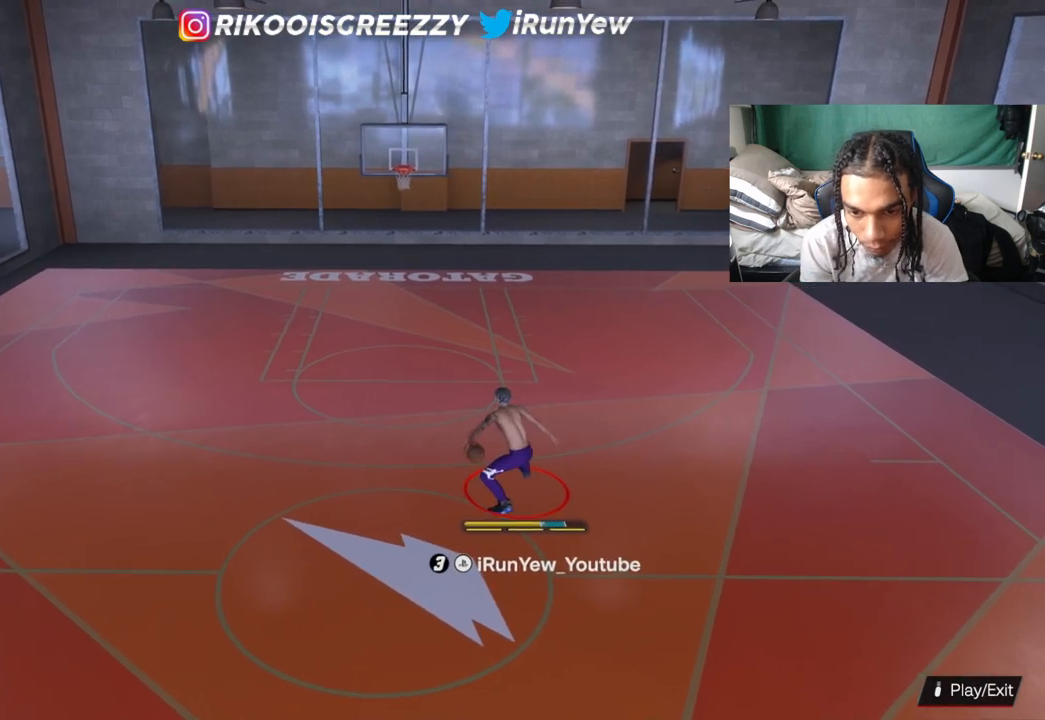
{"buttons": ["R2"], "left_stick": "center", "right_stick": "center", "events": [[167, "right_stick", "up"], [234, "right_stick", "center"]]}
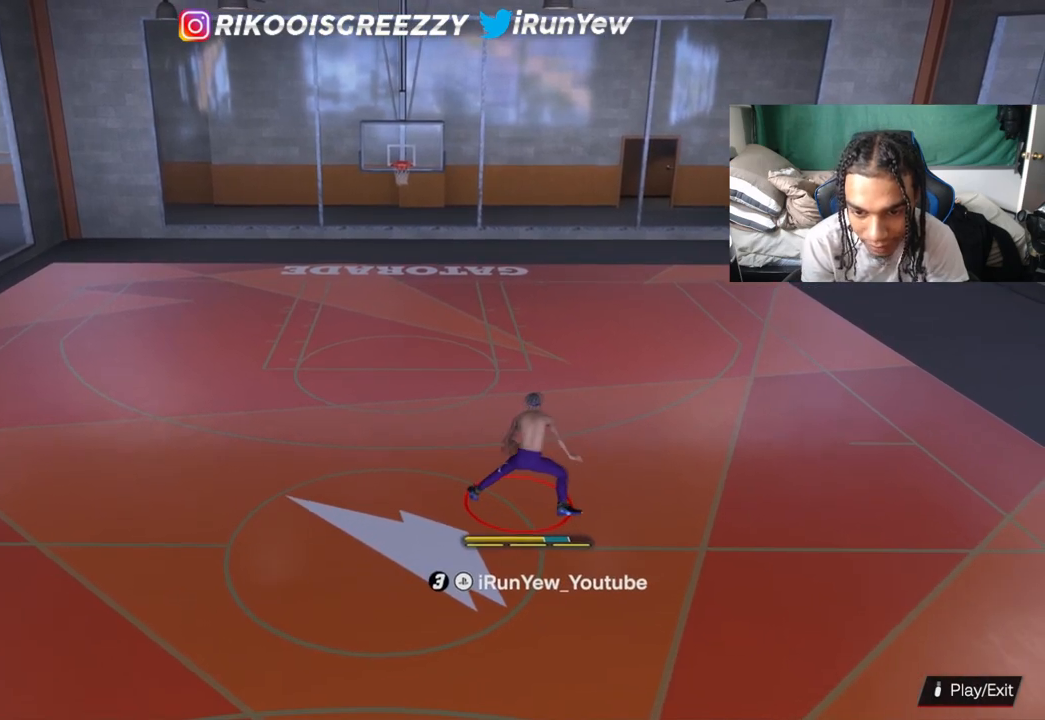
{"buttons": ["R2"], "left_stick": "center", "right_stick": "down", "events": [[433, "right_stick", "down"]]}
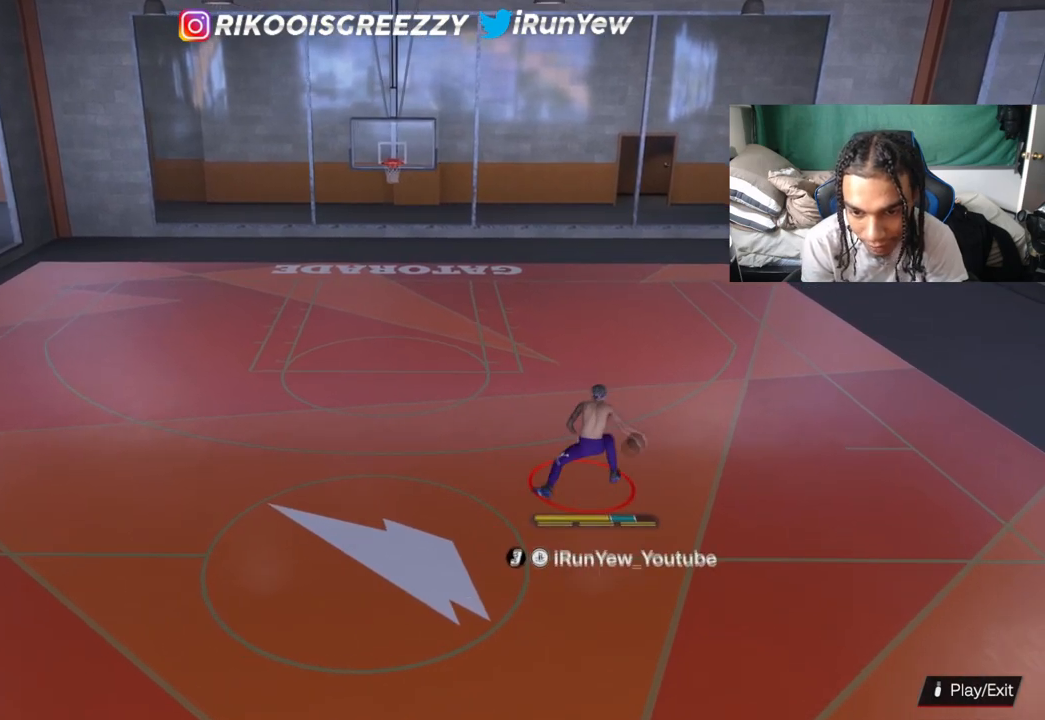
{"buttons": ["R2"], "left_stick": "center", "right_stick": "center", "events": [[17, "right_stick", "center"], [384, "right_stick", "up"], [450, "right_stick", "center"]]}
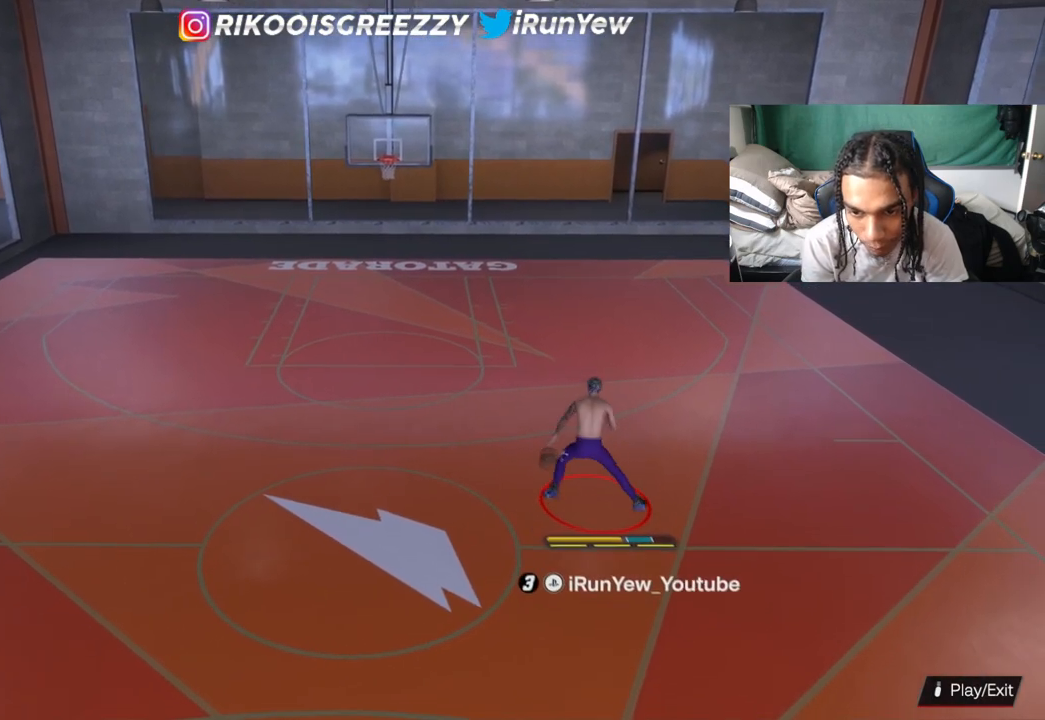
{"buttons": ["R2"], "left_stick": "center", "right_stick": "center", "events": []}
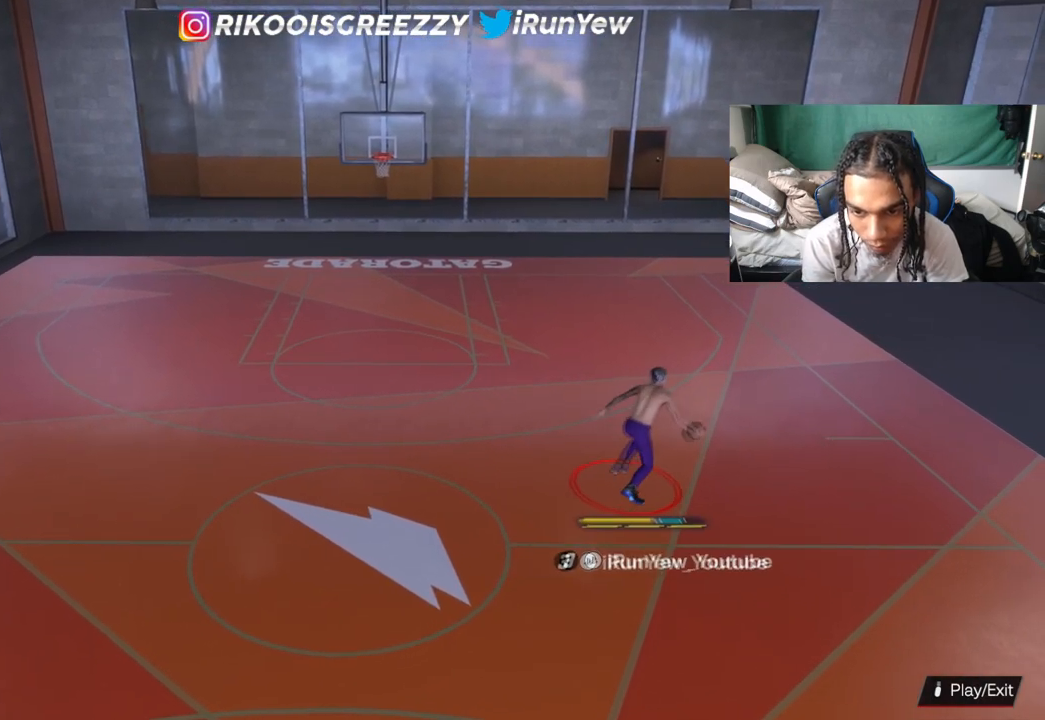
{"buttons": ["R2"], "left_stick": "center", "right_stick": "center", "events": [[117, "right_stick", "down"], [217, "right_stick", "center"]]}
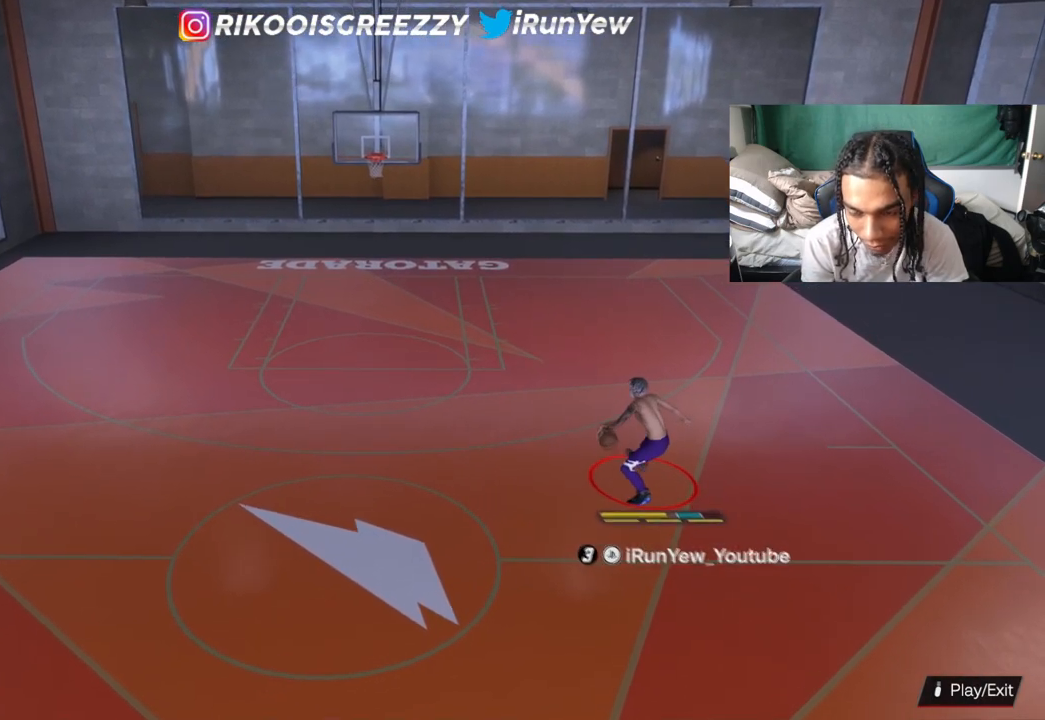
{"buttons": [], "left_stick": "center", "right_stick": "center", "events": [[33, "R2", "up"], [200, "right_stick", "up-right"], [300, "right_stick", "center"]]}
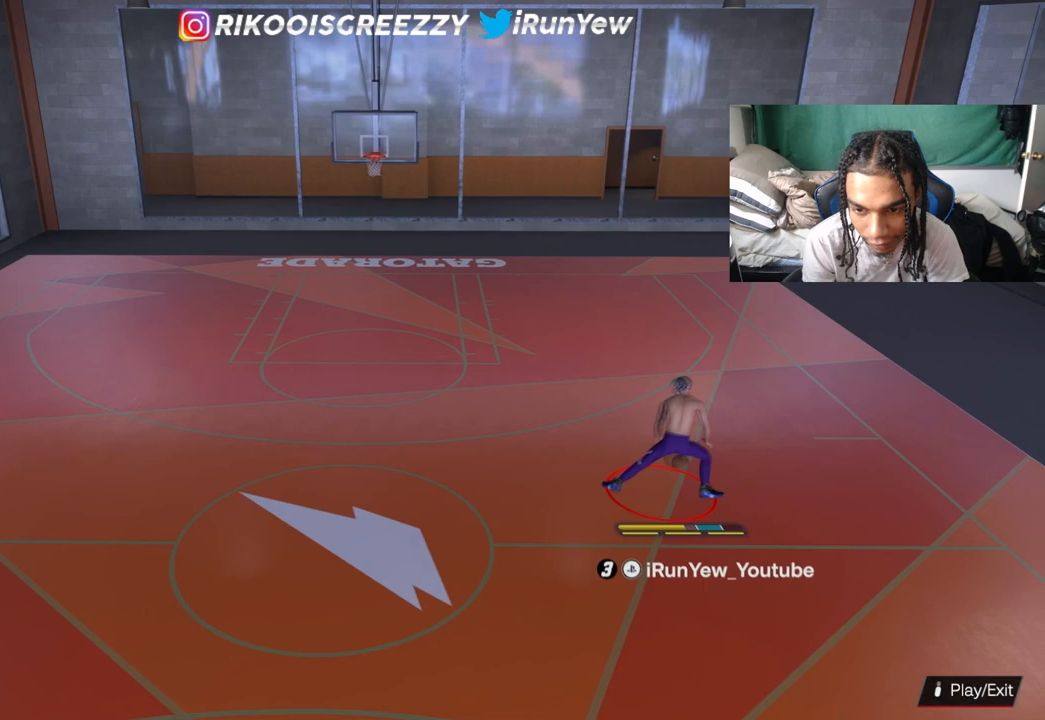
{"buttons": ["R2"], "left_stick": "left", "right_stick": "down-right", "events": [[33, "R2", "down"], [67, "right_stick", "up-left"], [184, "right_stick", "center"], [267, "left_stick", "up-left"], [384, "left_stick", "left"], [400, "right_stick", "down-right"]]}